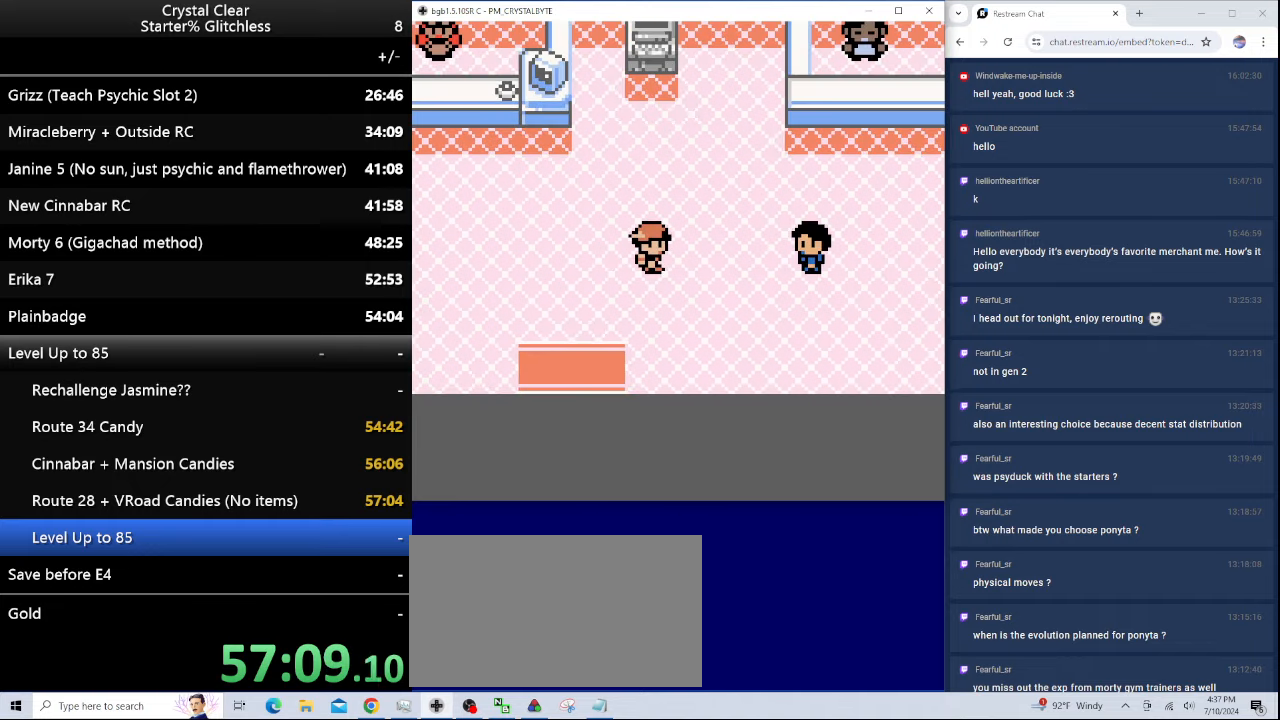
Gameplay with keyboard; each line is a JSON object with the keys held at the frame after it. "events" lists presses ("down") and releases ("up") of "0", "a", "b", "down", "left", "minus", "page_down", "page_up", "right", "sel", "sta" and "up" between this image and that frame as [ms after this image, input, new state], when the widget could be followed in between. No other keys are recorded. Mouse input is not recorded. Key names are as the overlay labels them; some are game actions (e.g. jump) rather than physical keys.
{"keys": [], "events": [[134, "sta", "down"], [234, "sta", "up"]]}
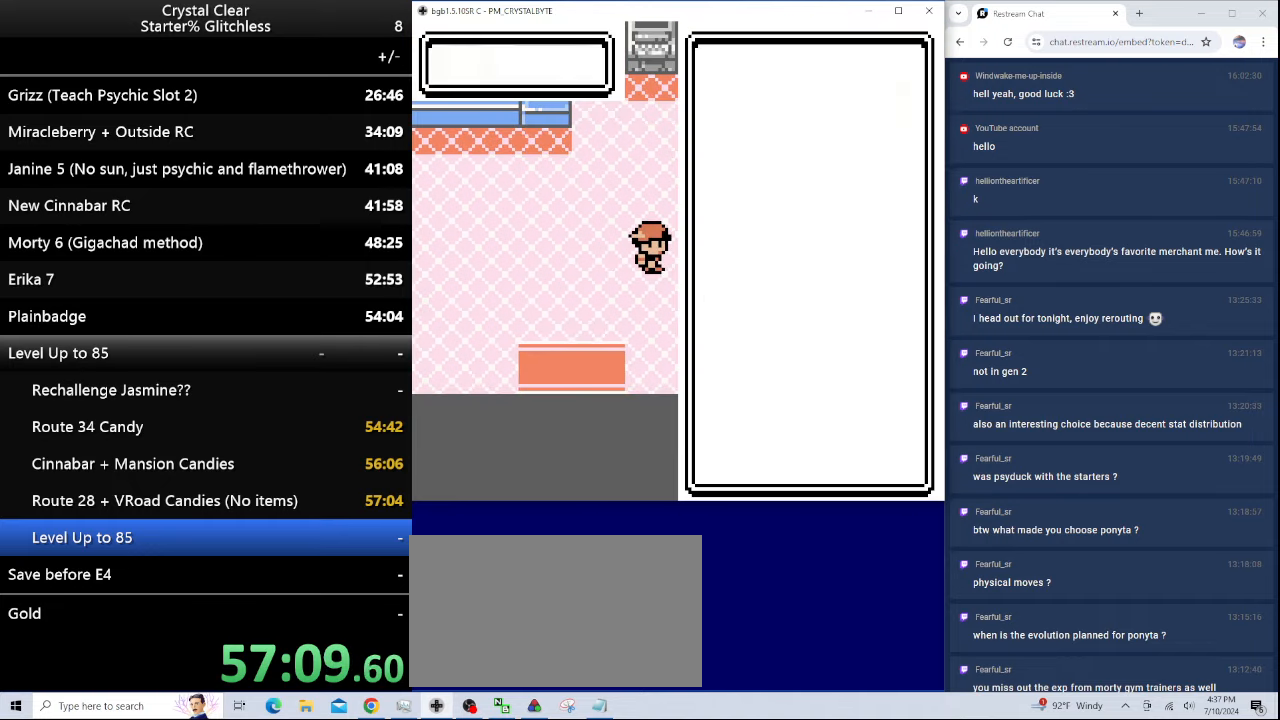
{"keys": [], "events": [[300, "down", "down"], [434, "down", "up"]]}
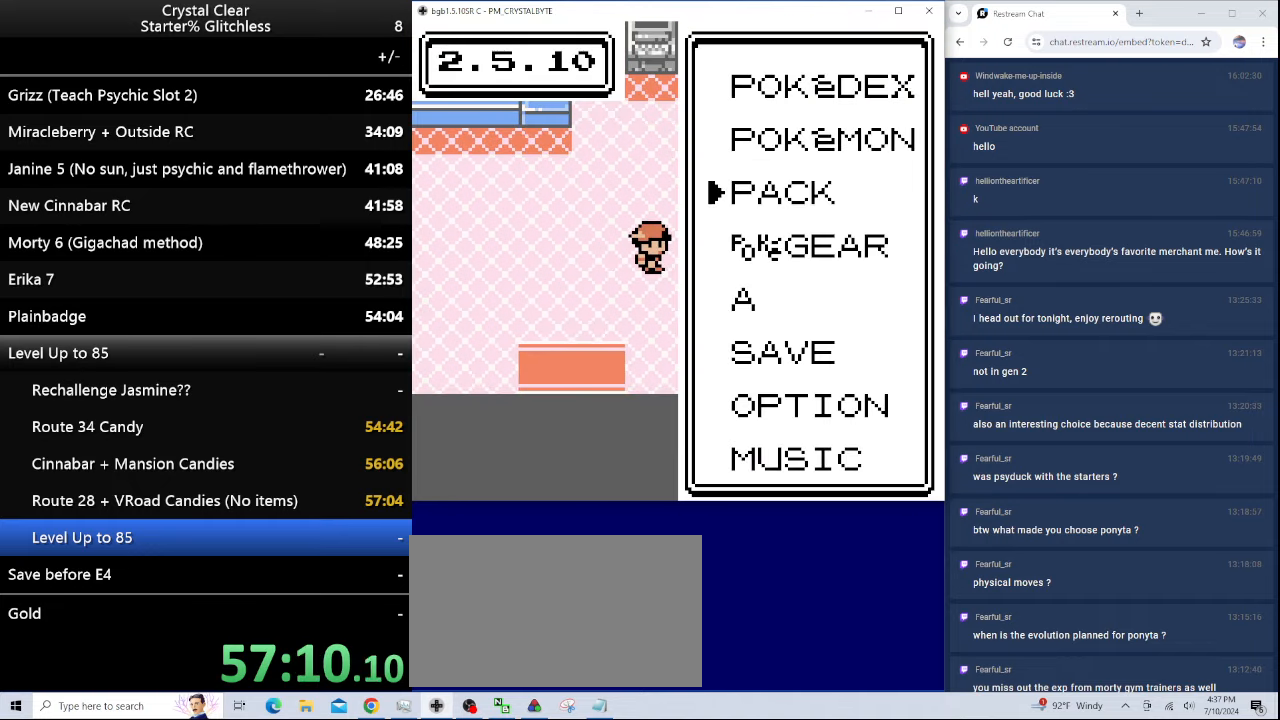
{"keys": [], "events": [[267, "a", "down"], [367, "a", "up"]]}
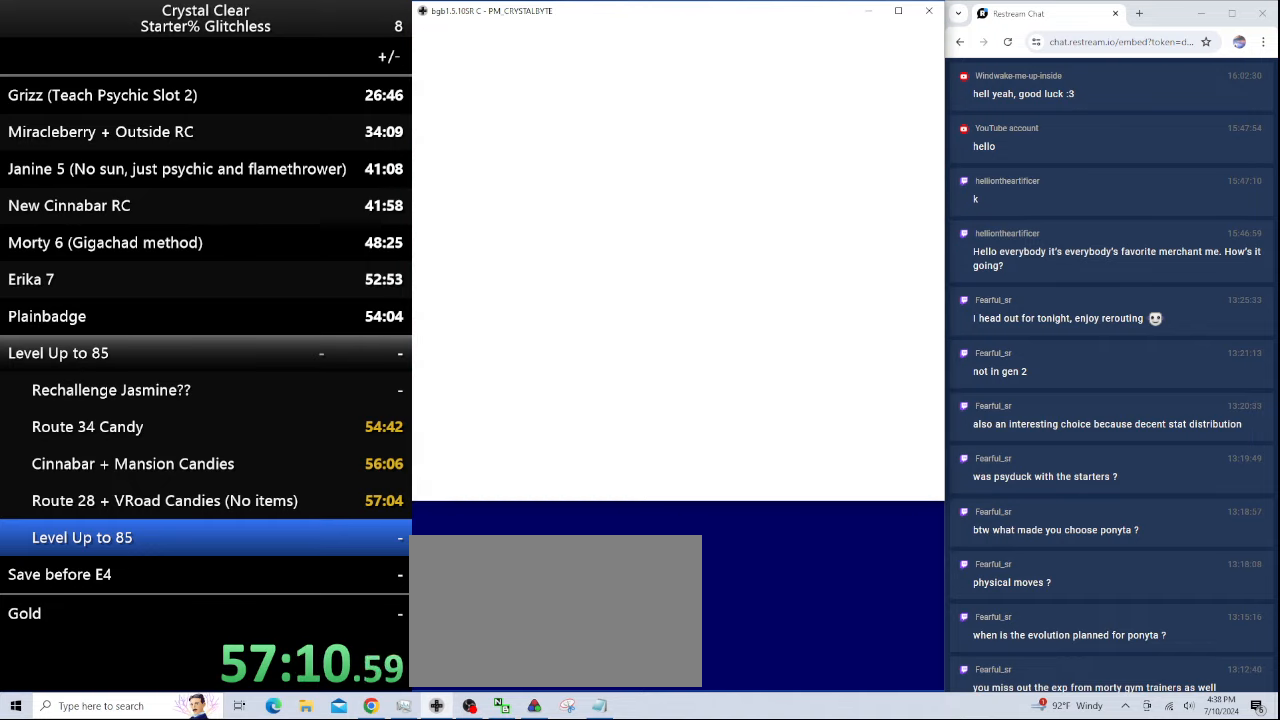
{"keys": [], "events": []}
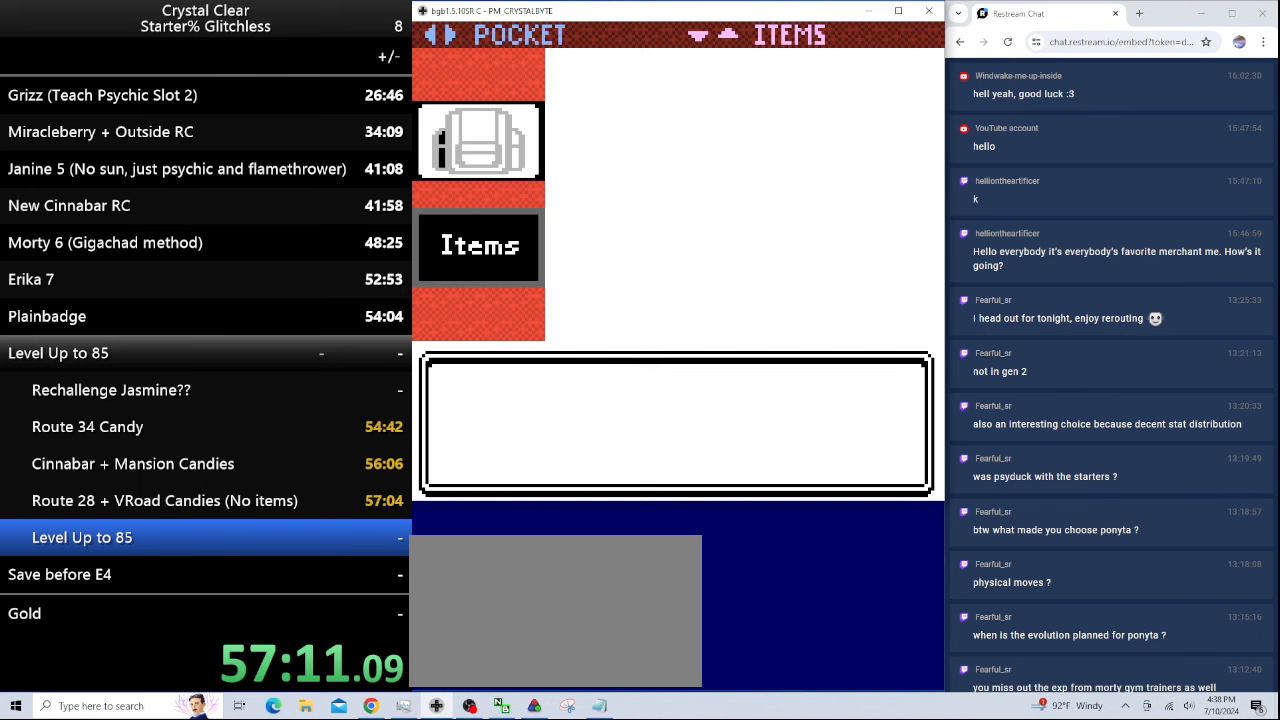
{"keys": ["down"], "events": [[100, "down", "down"]]}
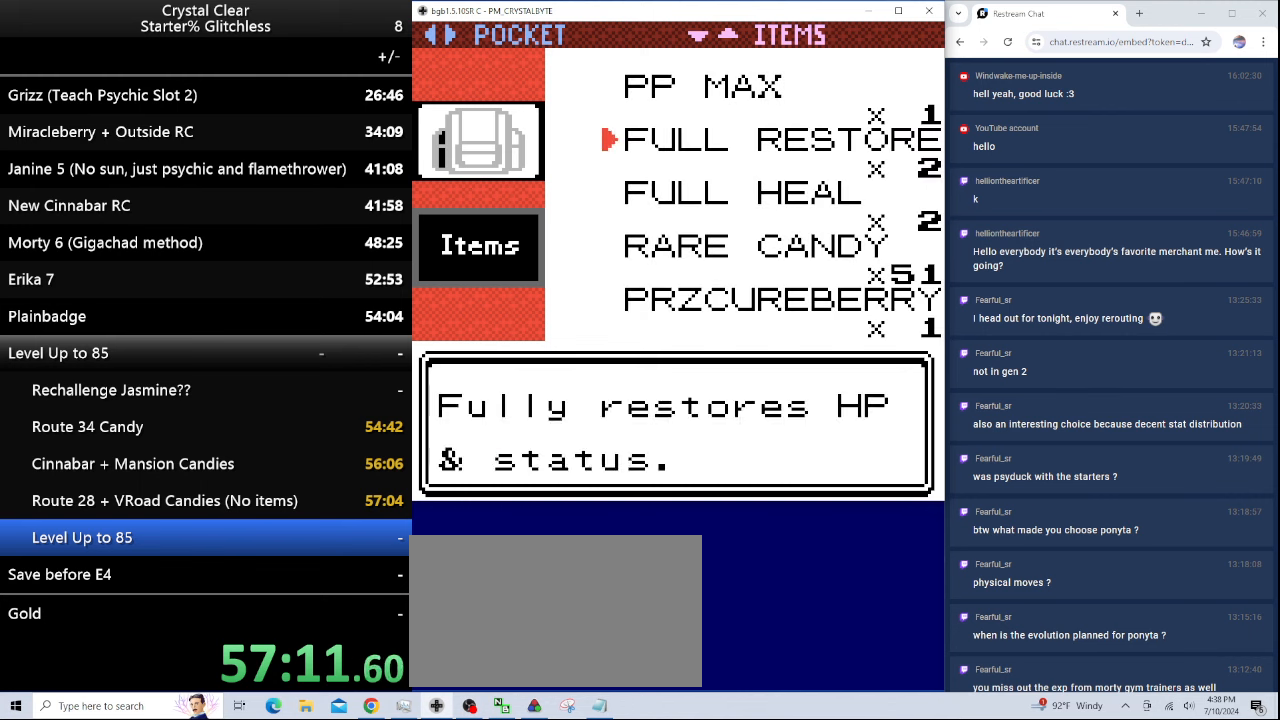
{"keys": ["down"], "events": []}
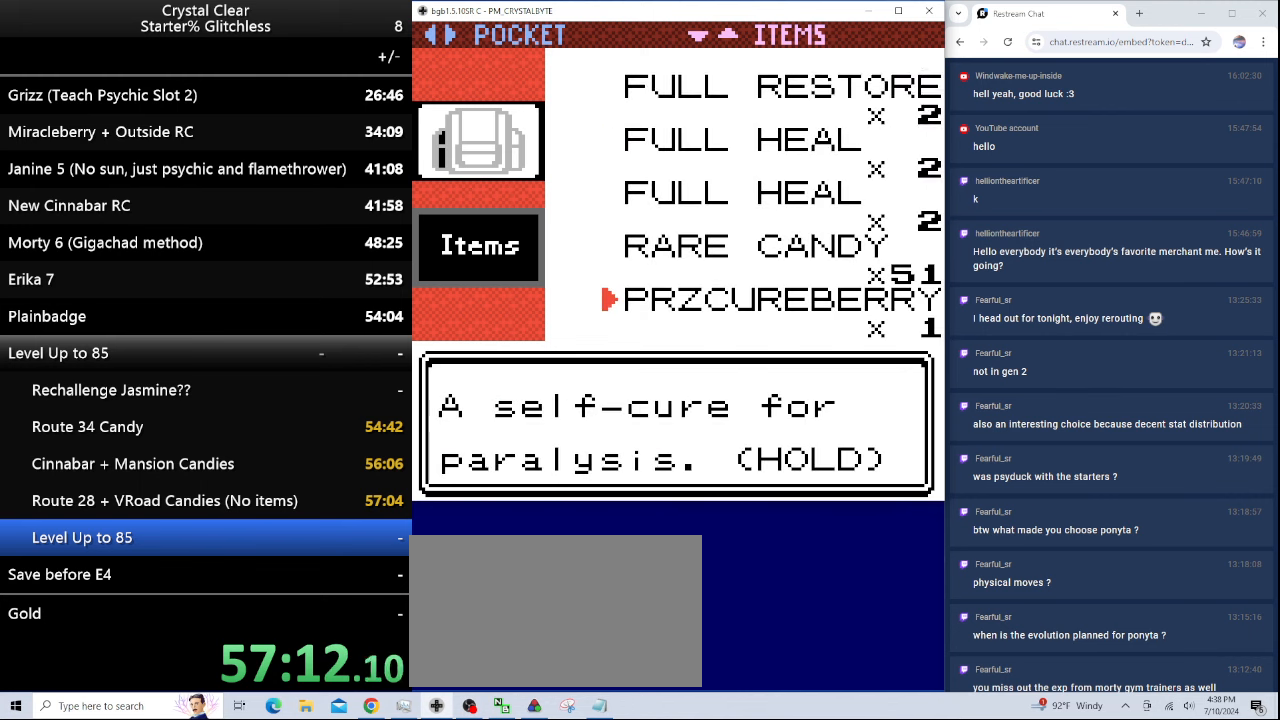
{"keys": [], "events": [[333, "down", "up"]]}
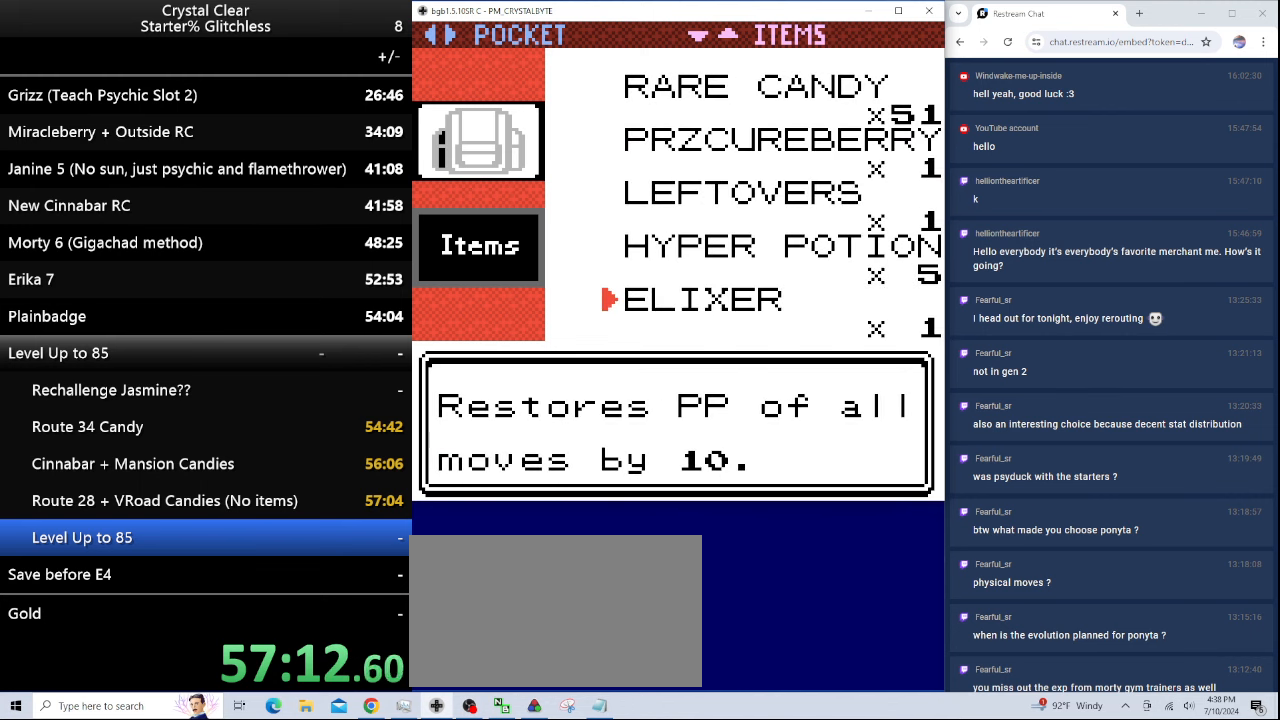
{"keys": ["up"], "events": [[67, "up", "down"]]}
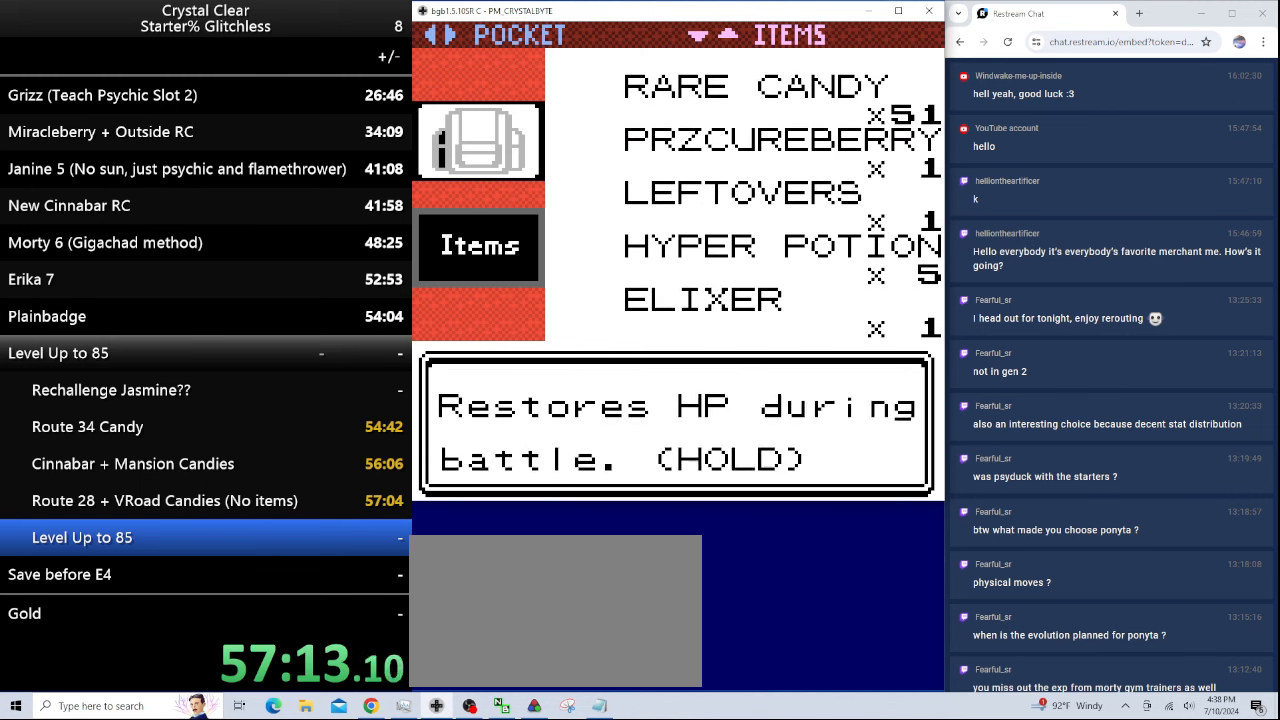
{"keys": ["up"], "events": [[400, "up", "up"], [500, "up", "down"]]}
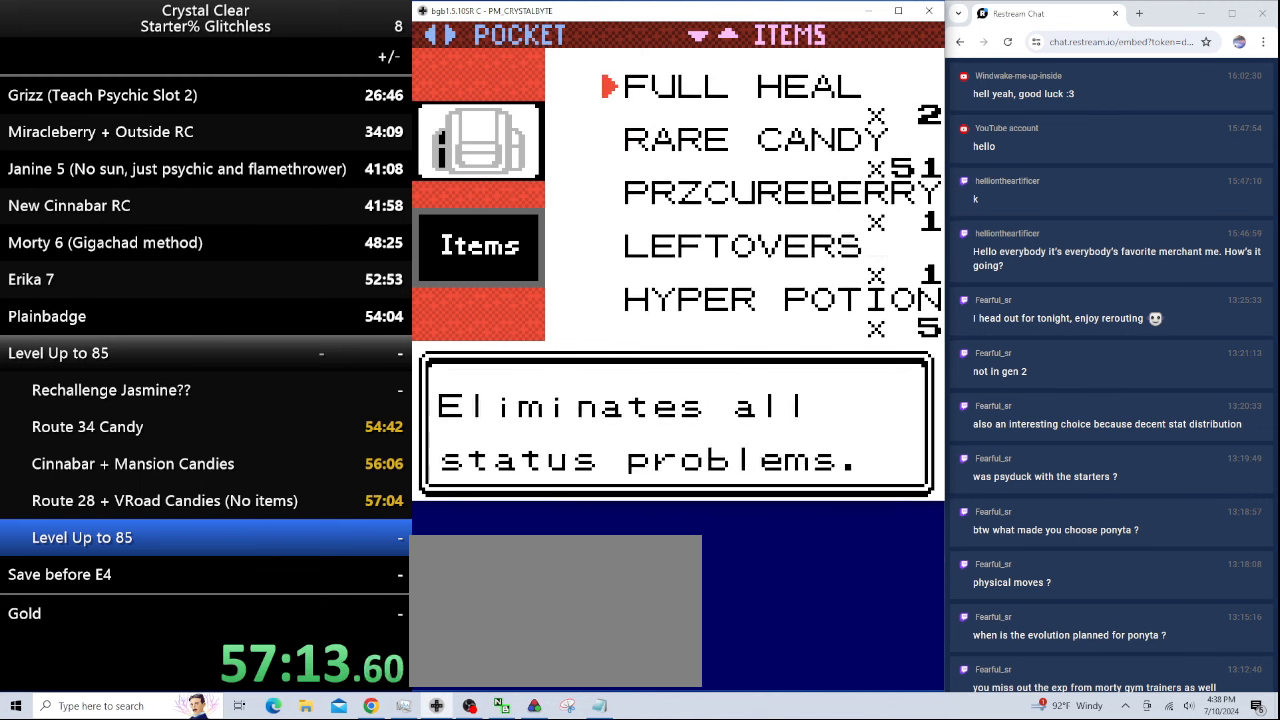
{"keys": ["up"], "events": [[133, "up", "up"], [433, "up", "down"]]}
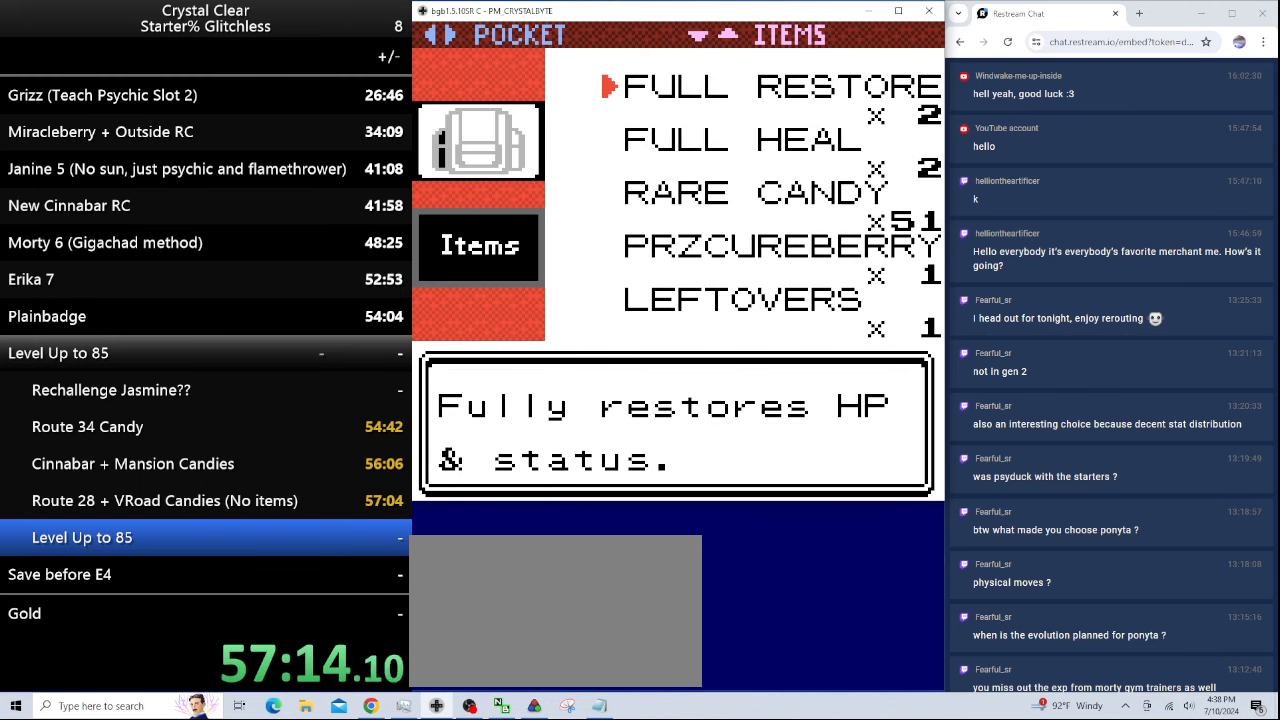
{"keys": [], "events": [[100, "up", "up"], [167, "up", "down"], [300, "up", "up"]]}
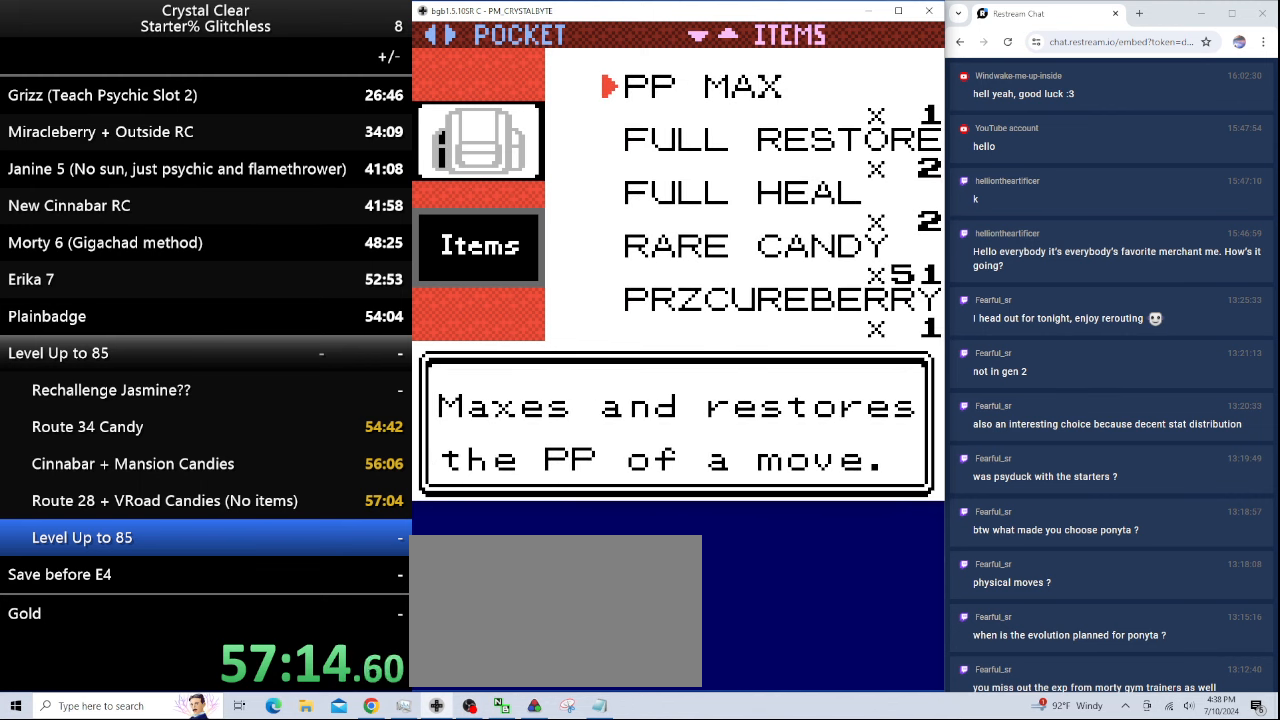
{"keys": ["down"], "events": [[133, "down", "down"]]}
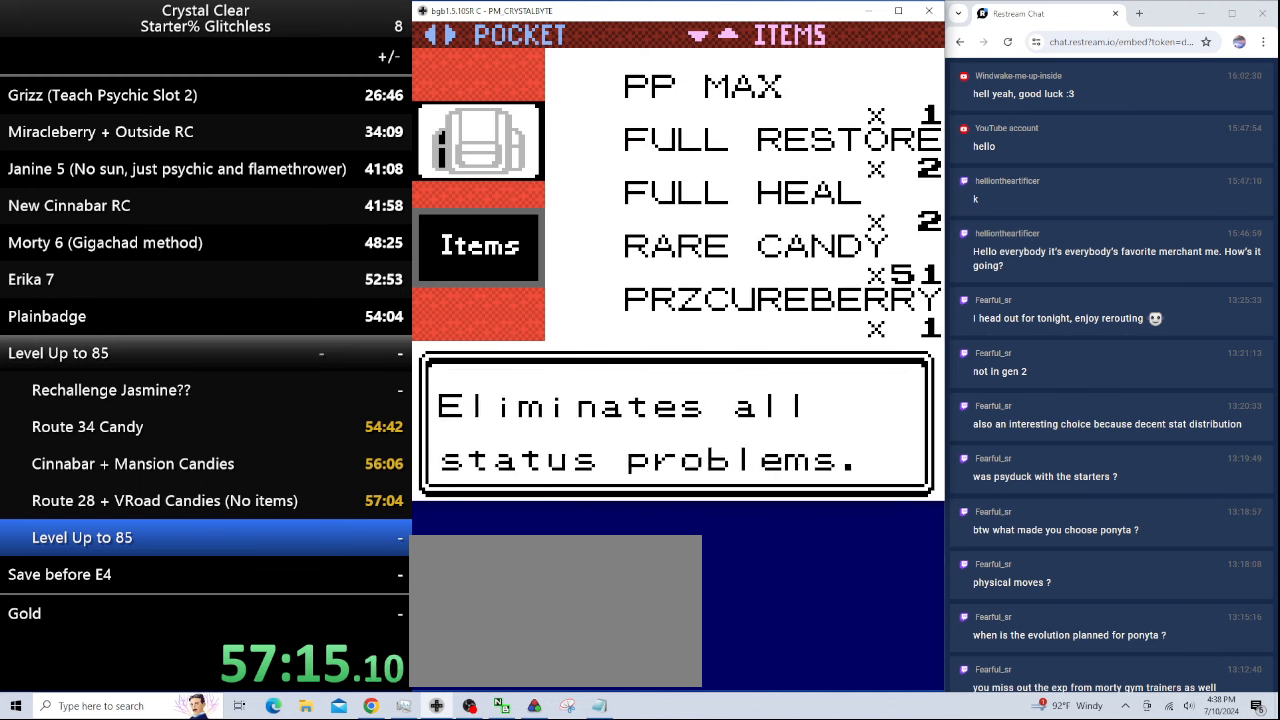
{"keys": [], "events": [[200, "down", "up"]]}
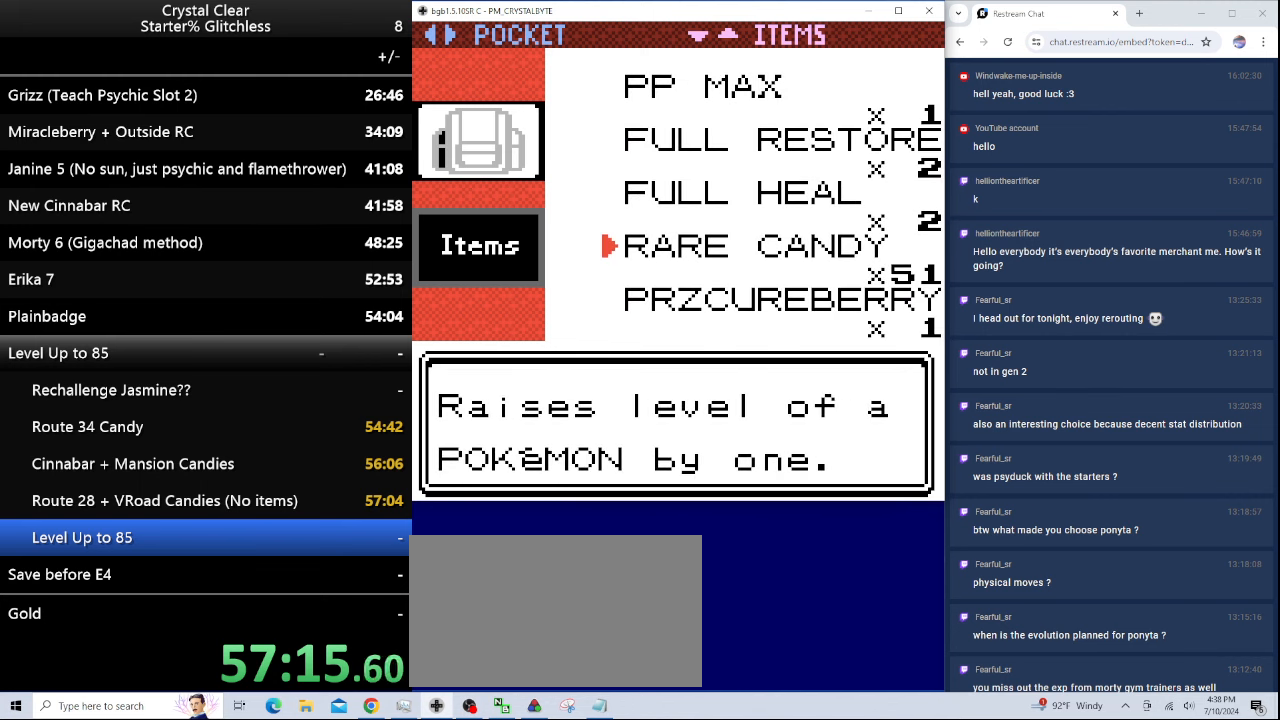
{"keys": [], "events": [[67, "a", "down"], [167, "a", "up"], [267, "a", "down"], [300, "a", "up"], [400, "a", "down"], [500, "a", "up"]]}
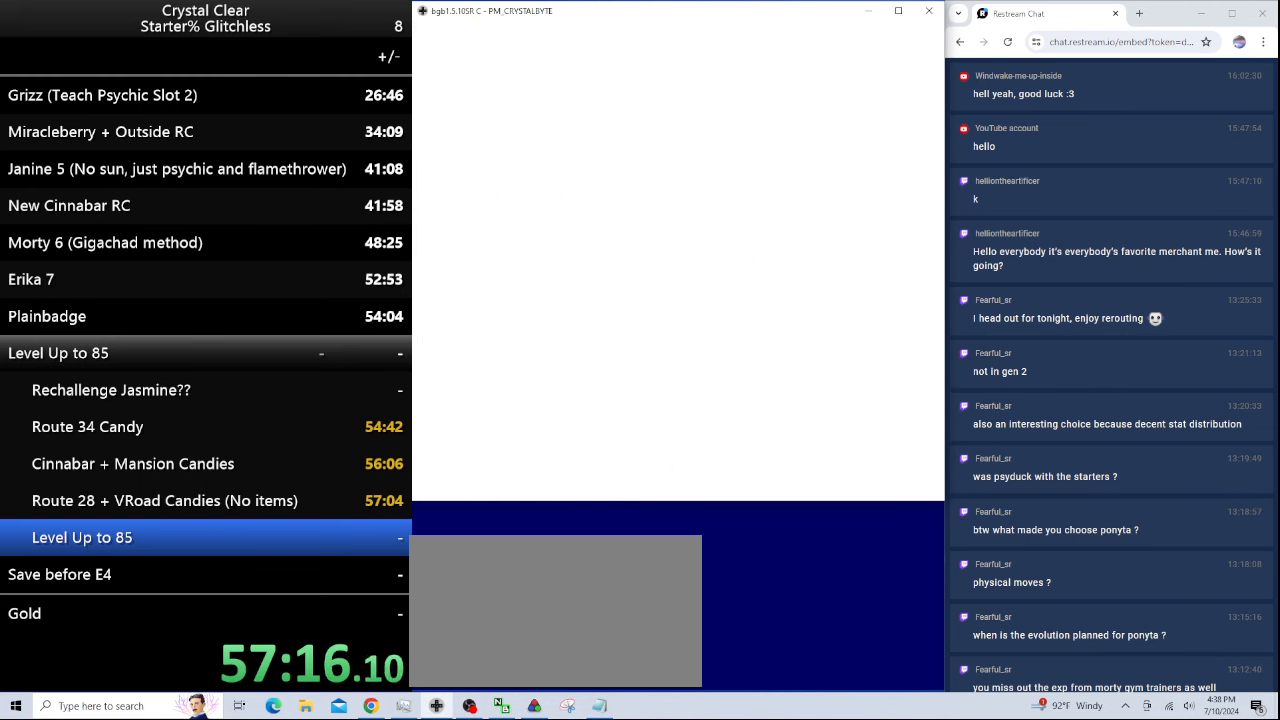
{"keys": [], "events": [[67, "a", "down"], [133, "a", "up"]]}
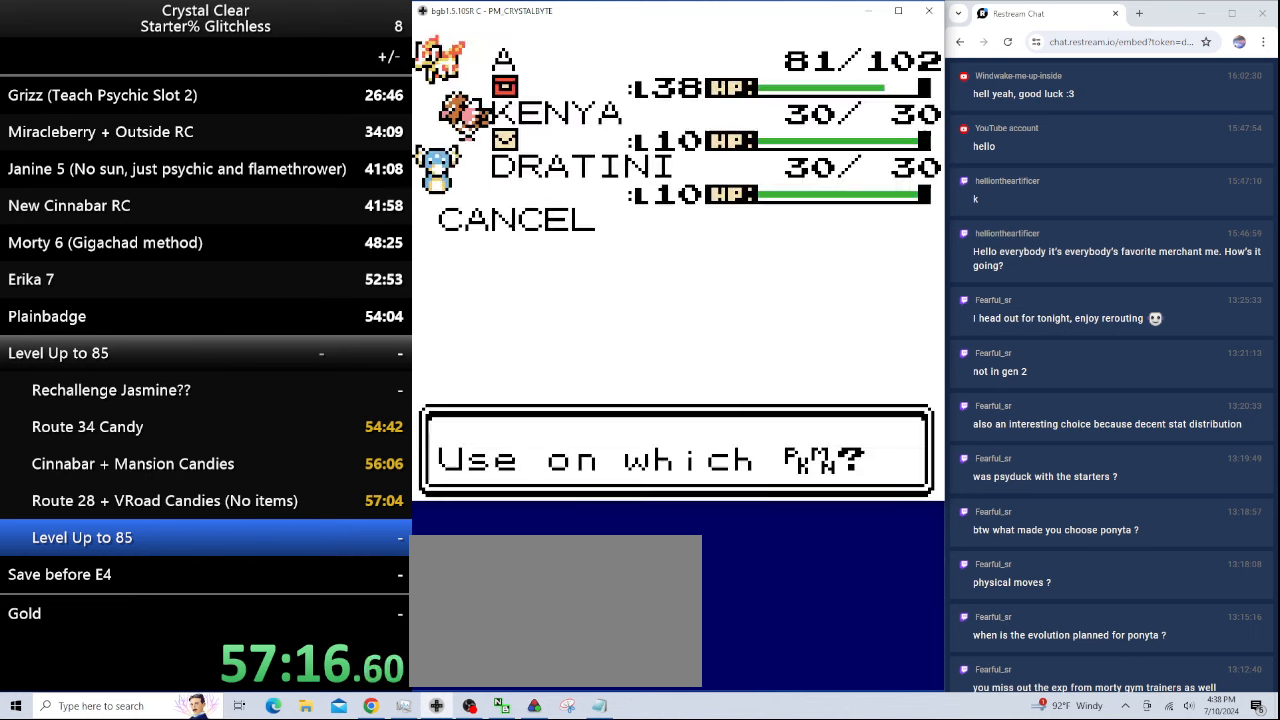
{"keys": [], "events": [[433, "up", "down"], [500, "up", "up"]]}
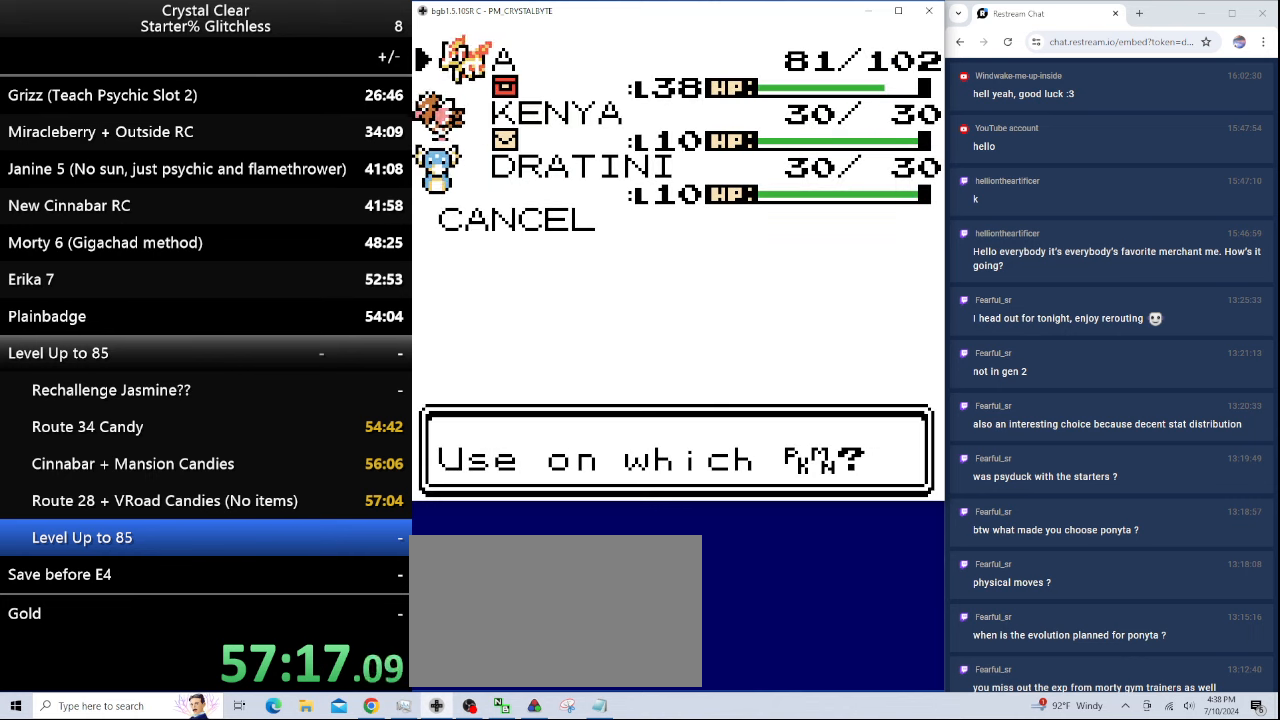
{"keys": [], "events": [[166, "a", "down"], [266, "a", "up"], [333, "a", "down"], [466, "a", "up"]]}
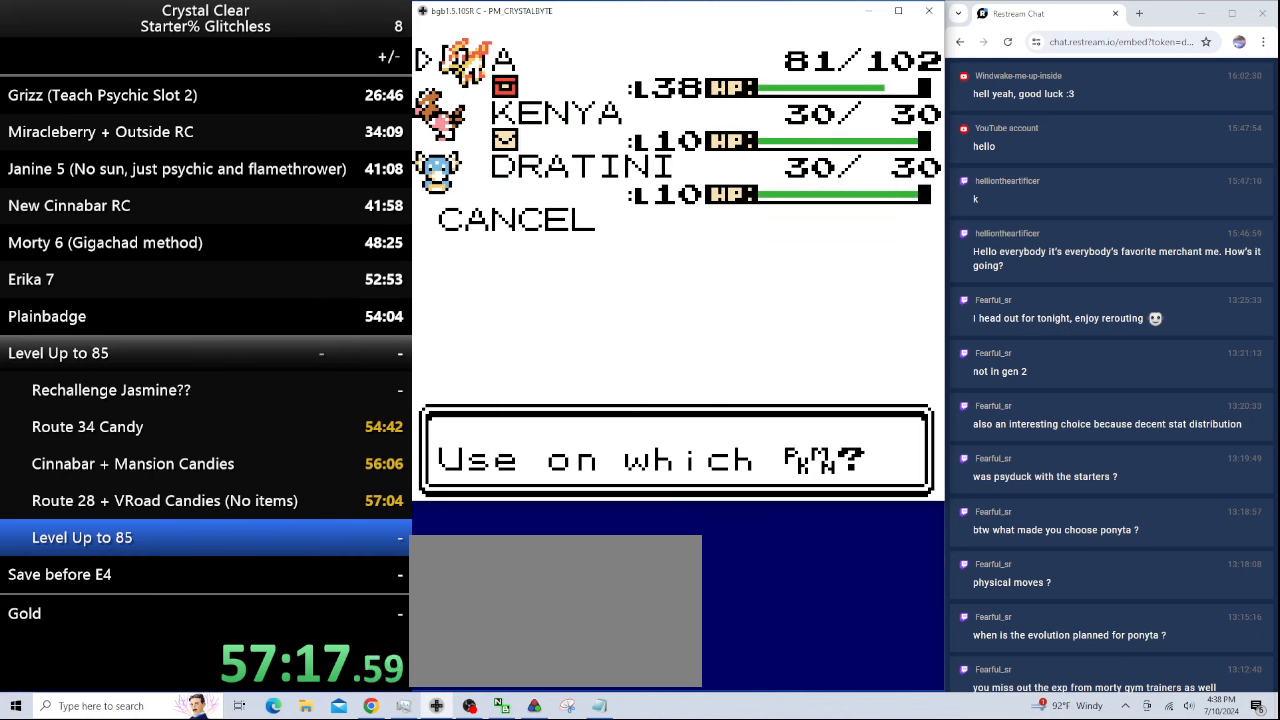
{"keys": ["a"], "events": [[166, "a", "down"], [266, "a", "up"], [333, "a", "down"], [400, "a", "up"], [500, "a", "down"]]}
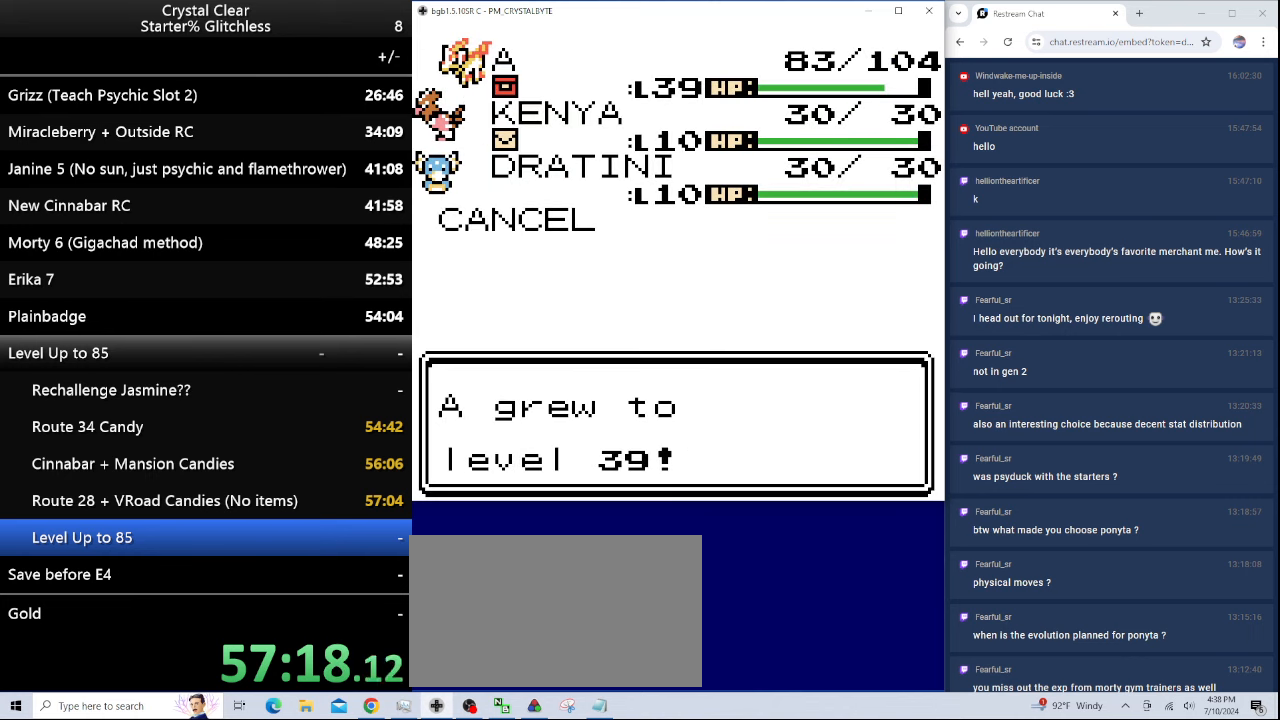
{"keys": ["a"], "events": [[100, "a", "up"], [200, "a", "down"], [266, "a", "up"], [333, "a", "down"], [433, "a", "up"], [466, "a", "down"]]}
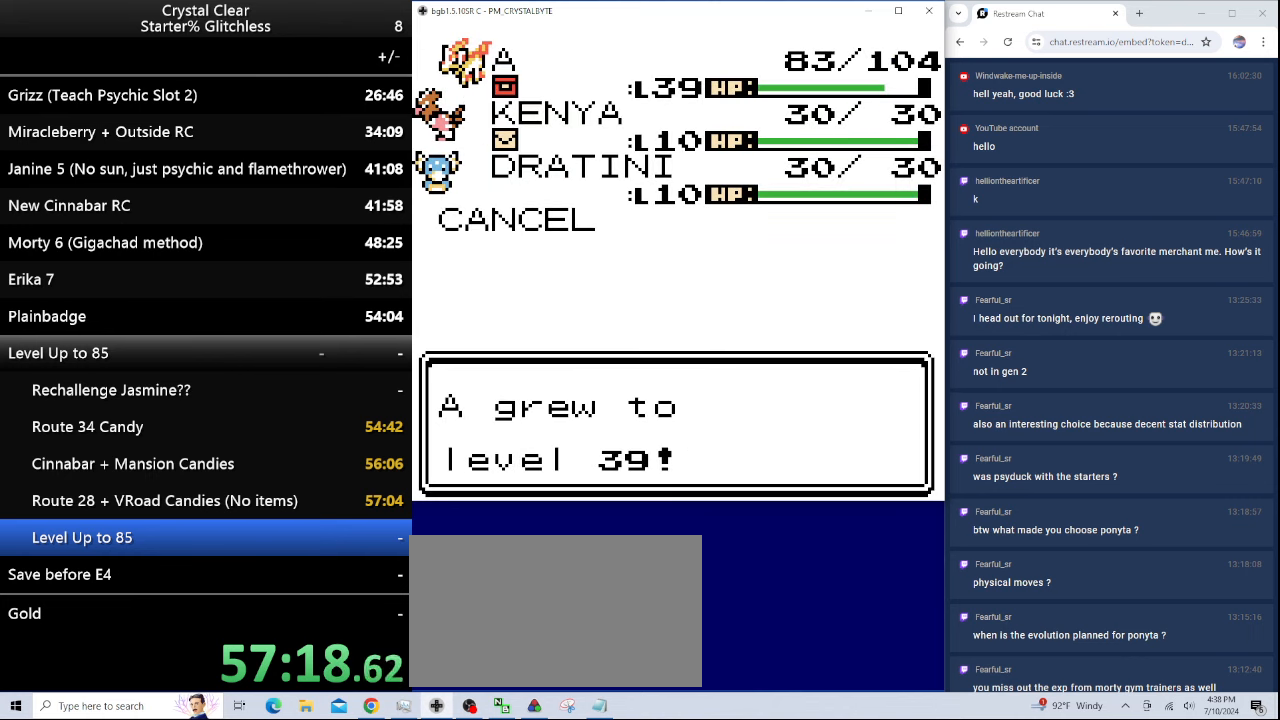
{"keys": [], "events": [[33, "a", "up"], [133, "a", "down"], [166, "a", "up"], [233, "a", "down"], [300, "a", "up"], [400, "a", "down"], [433, "a", "up"]]}
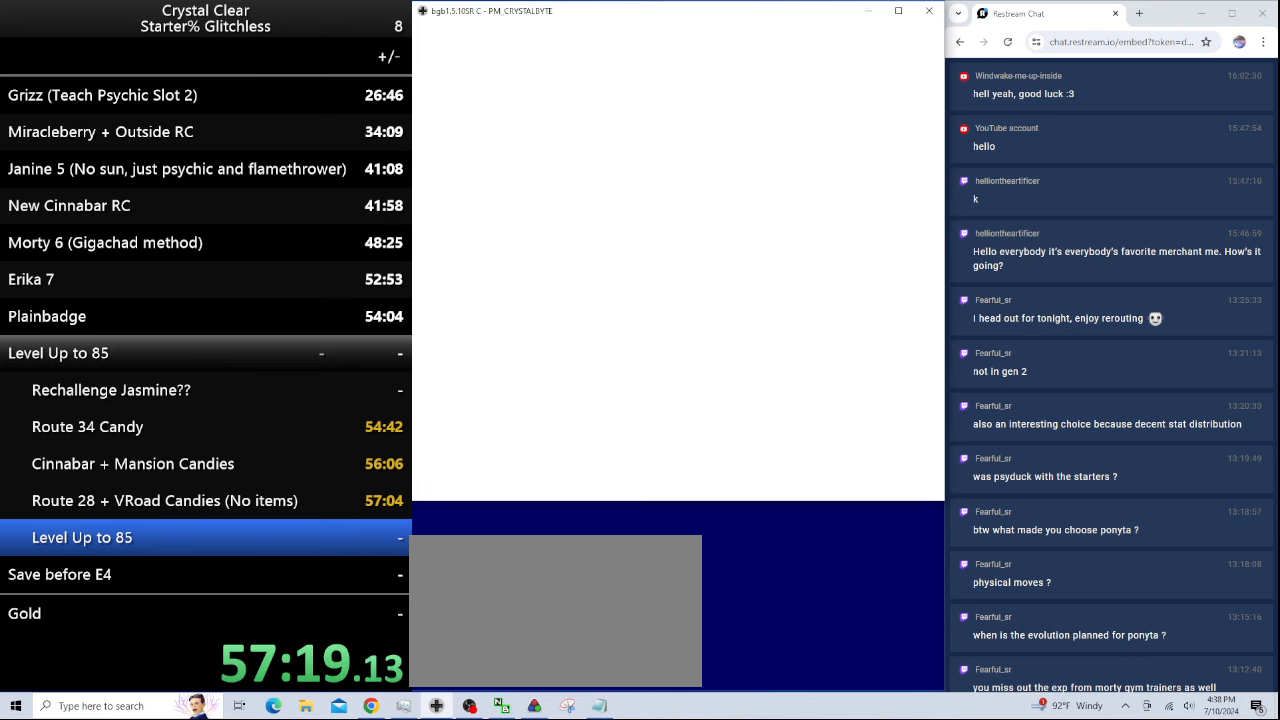
{"keys": [], "events": [[33, "a", "down"], [66, "a", "up"], [133, "a", "down"], [233, "a", "up"], [266, "a", "down"], [300, "a", "up"], [400, "a", "down"], [433, "a", "up"]]}
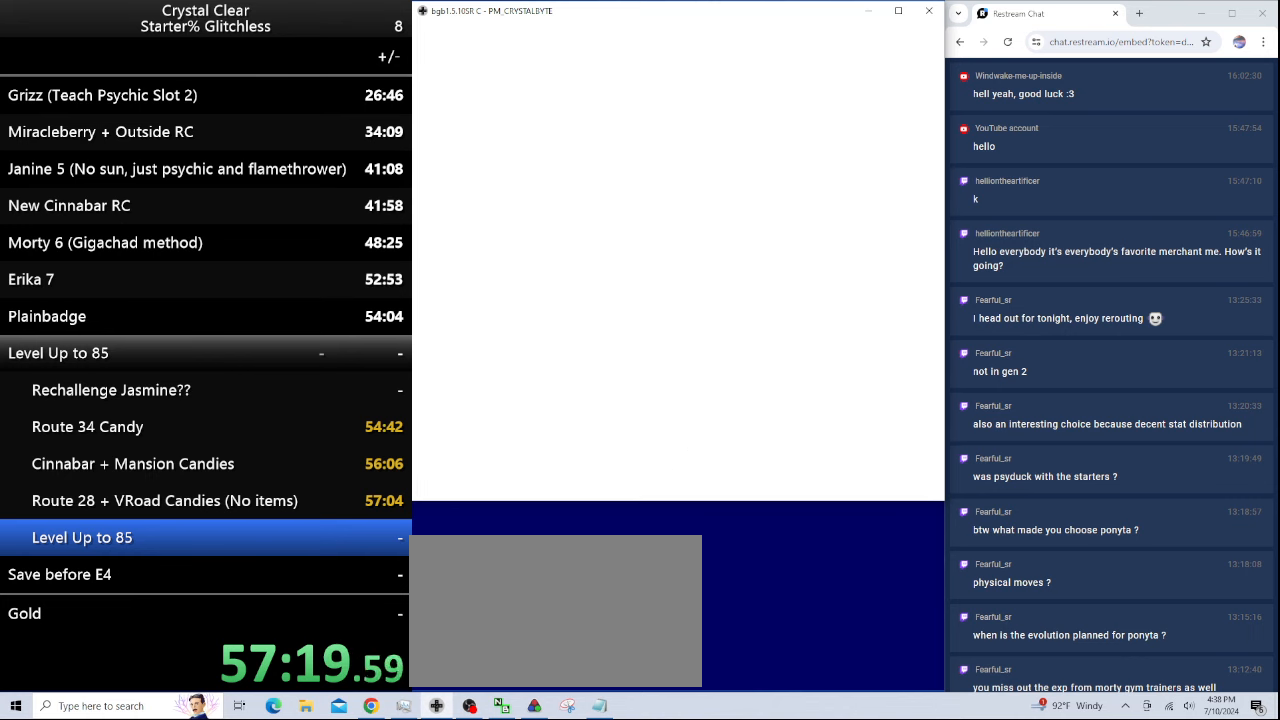
{"keys": ["a"], "events": [[33, "a", "down"], [100, "a", "up"], [200, "a", "down"], [266, "a", "up"], [500, "a", "down"]]}
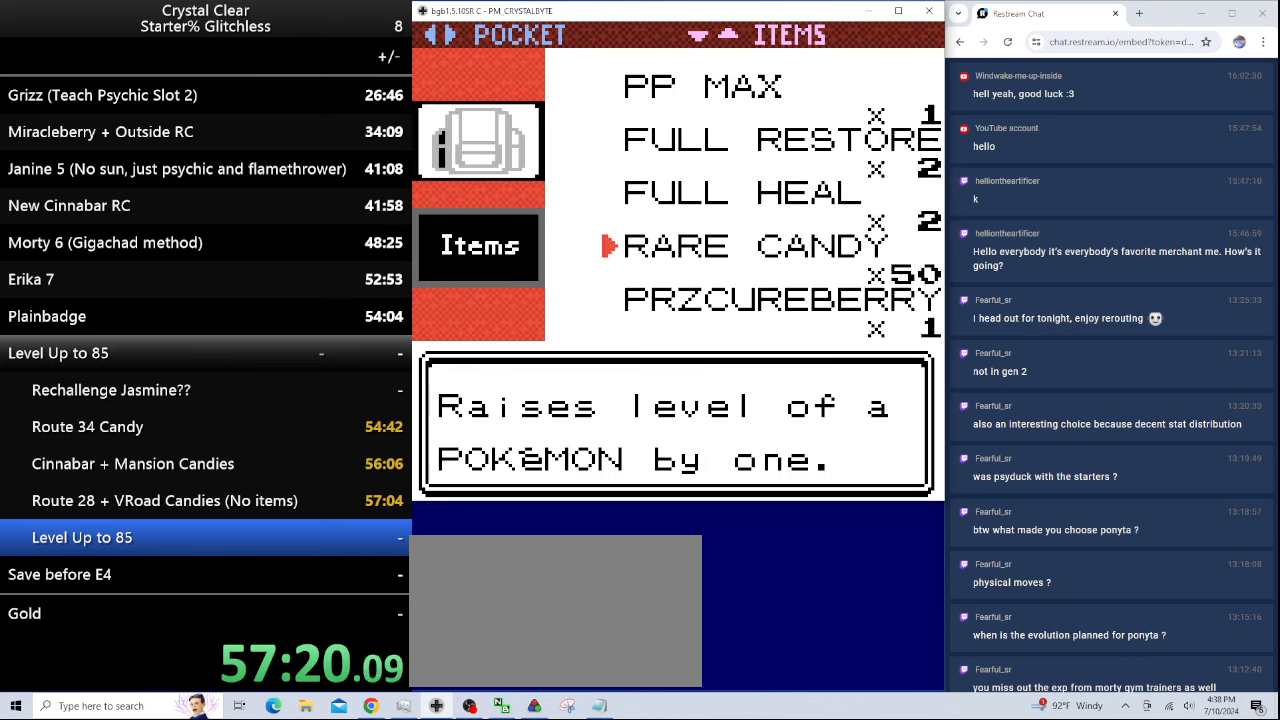
{"keys": ["a"], "events": [[66, "a", "up"], [166, "a", "down"], [233, "a", "up"], [300, "a", "down"], [400, "a", "up"], [433, "a", "down"]]}
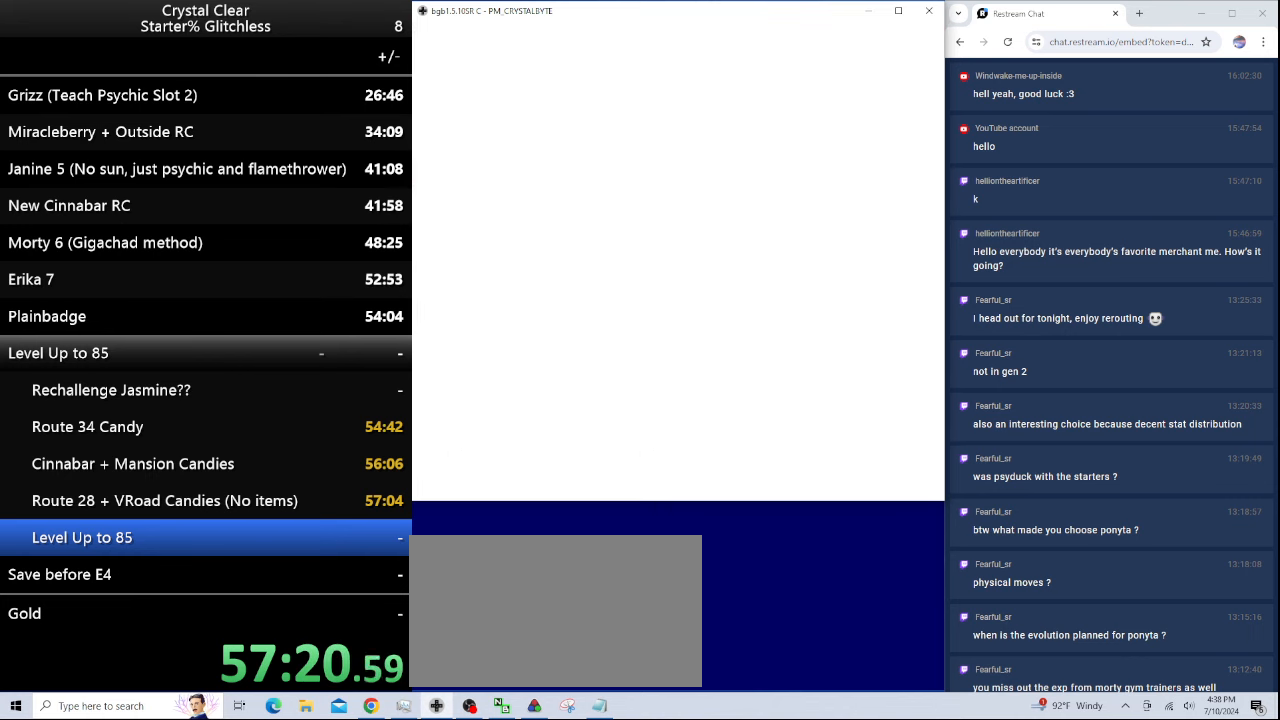
{"keys": [], "events": [[33, "a", "up"], [200, "a", "down"], [300, "a", "up"], [366, "a", "down"], [466, "a", "up"]]}
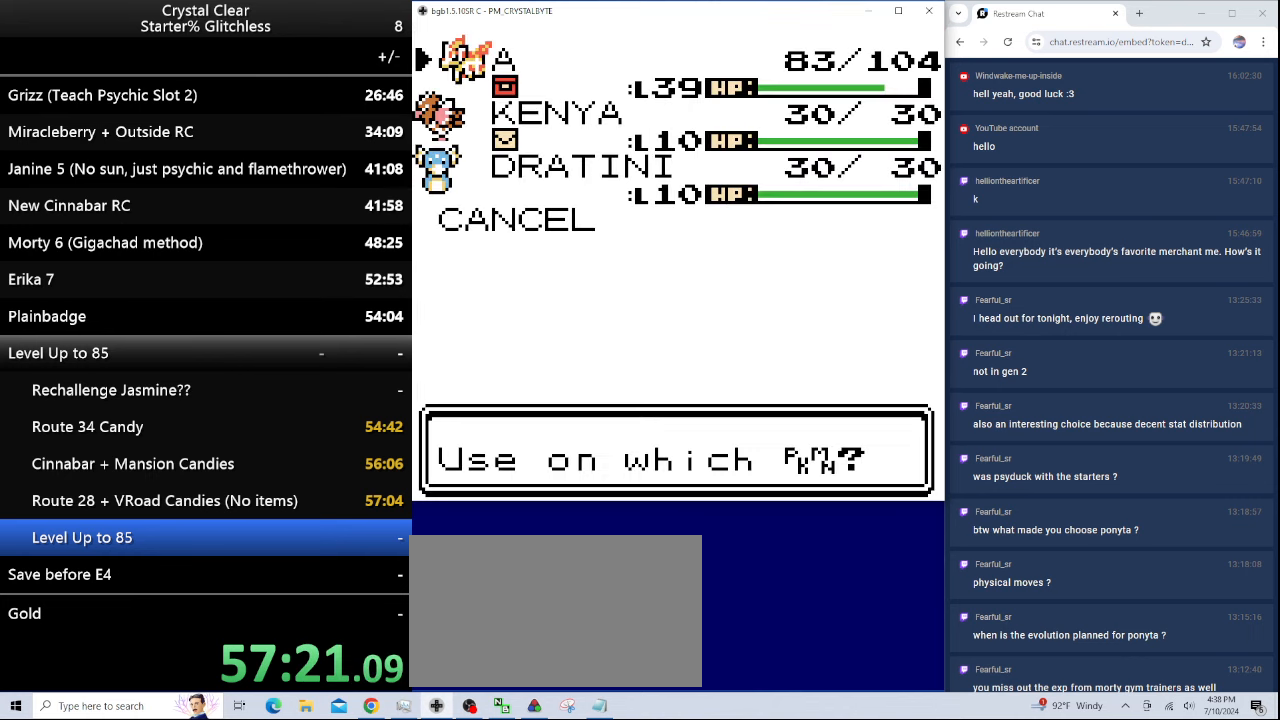
{"keys": [], "events": [[33, "a", "down"], [100, "a", "up"], [200, "a", "down"], [233, "a", "up"], [333, "a", "down"], [366, "a", "up"], [466, "a", "down"], [500, "a", "up"]]}
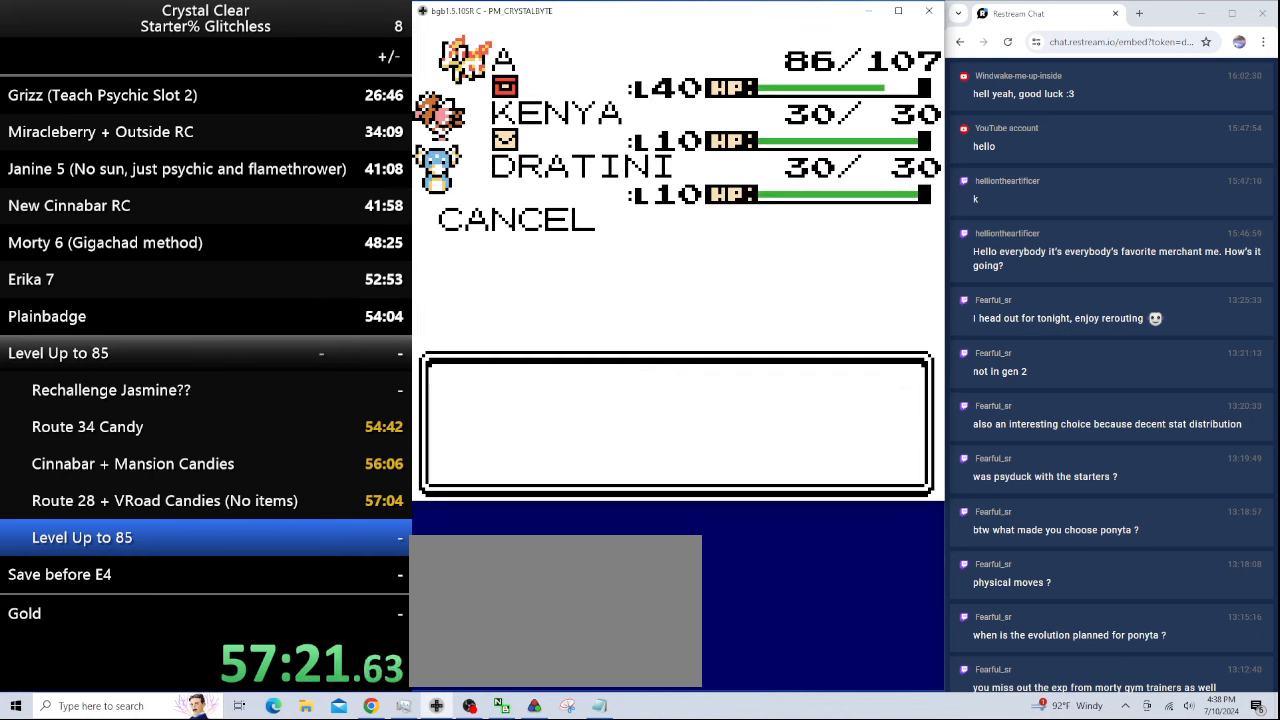
{"keys": [], "events": [[167, "a", "down"], [267, "a", "up"]]}
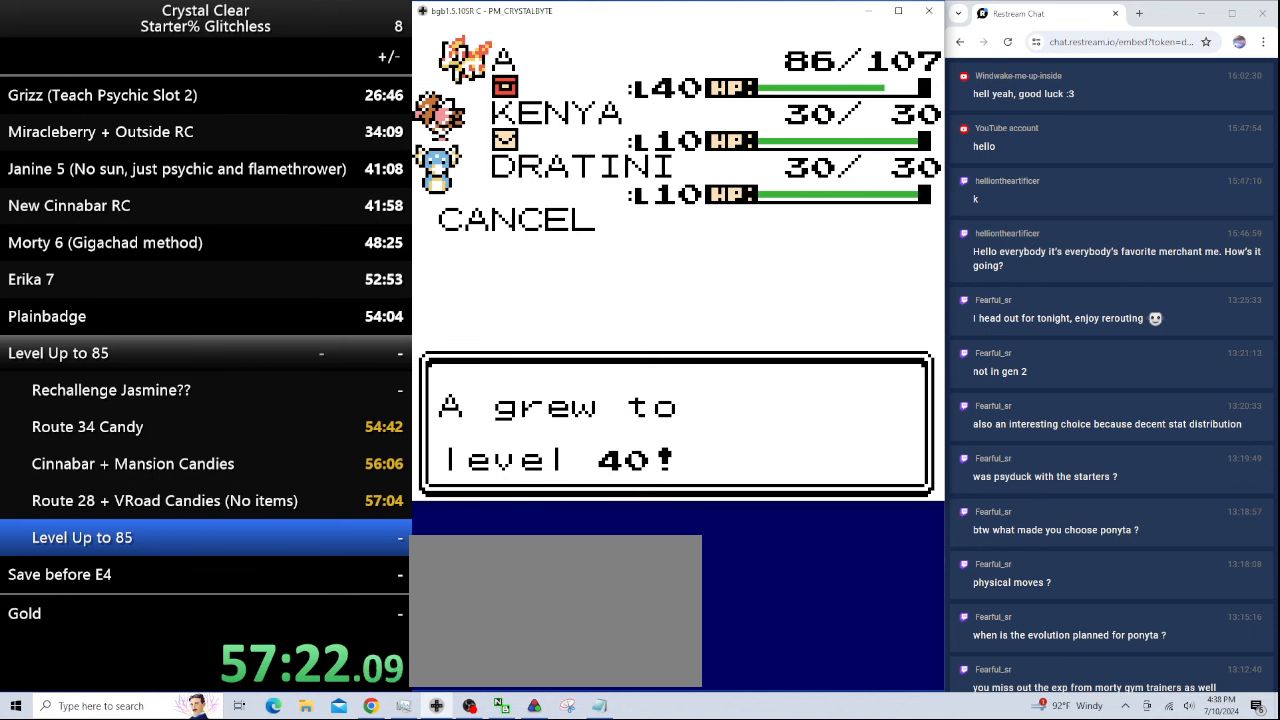
{"keys": [], "events": [[167, "a", "down"], [234, "a", "up"], [300, "a", "down"], [467, "a", "up"]]}
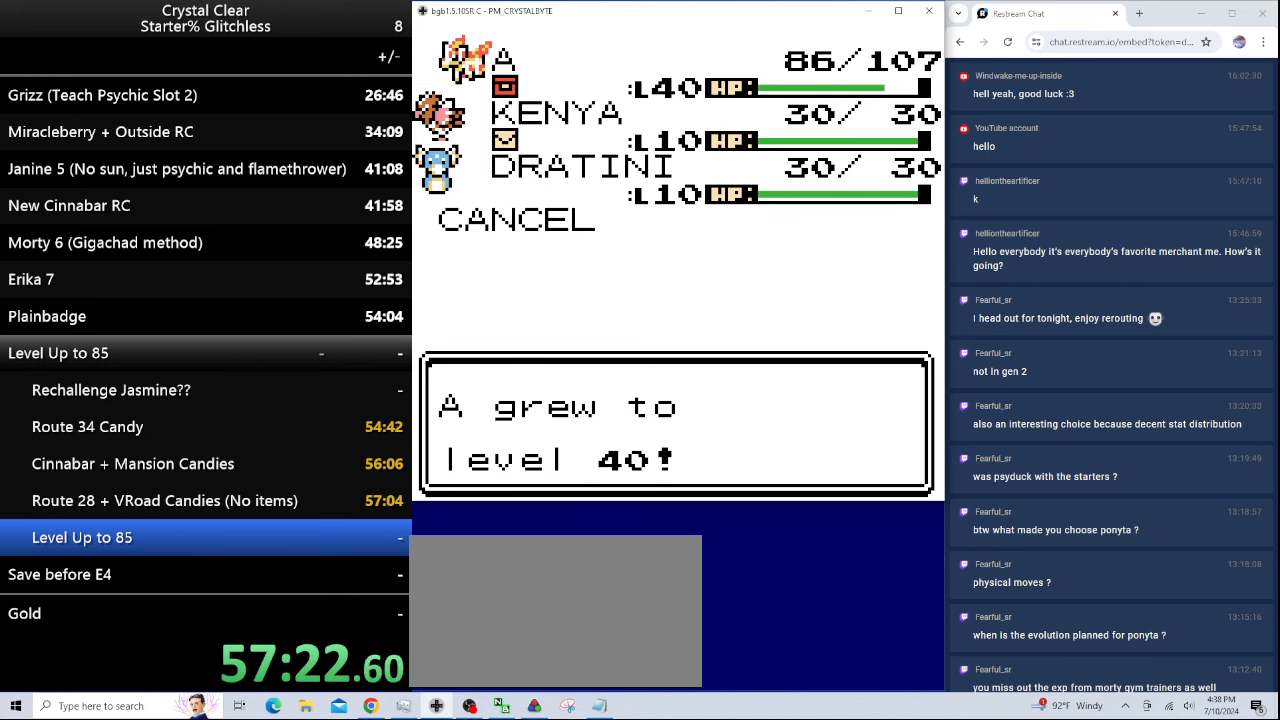
{"keys": [], "events": [[67, "a", "down"], [134, "a", "up"], [267, "a", "down"], [334, "a", "up"]]}
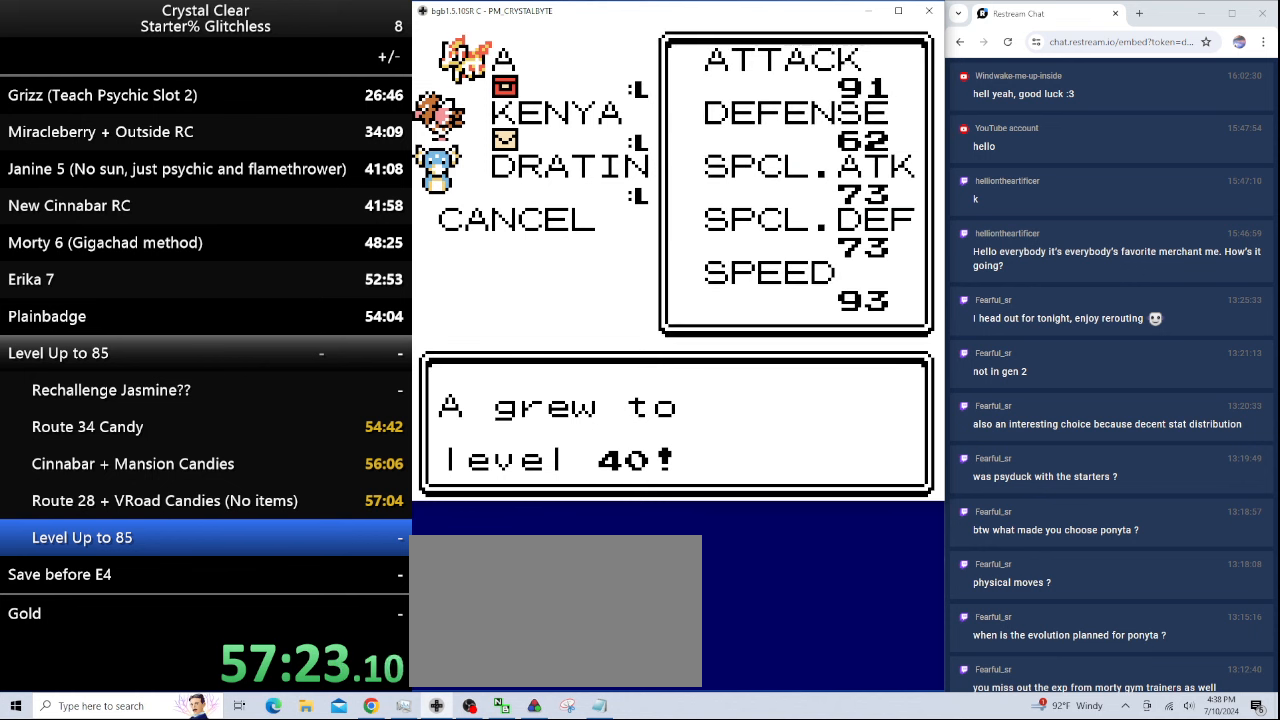
{"keys": [], "events": [[200, "a", "down"], [300, "a", "up"]]}